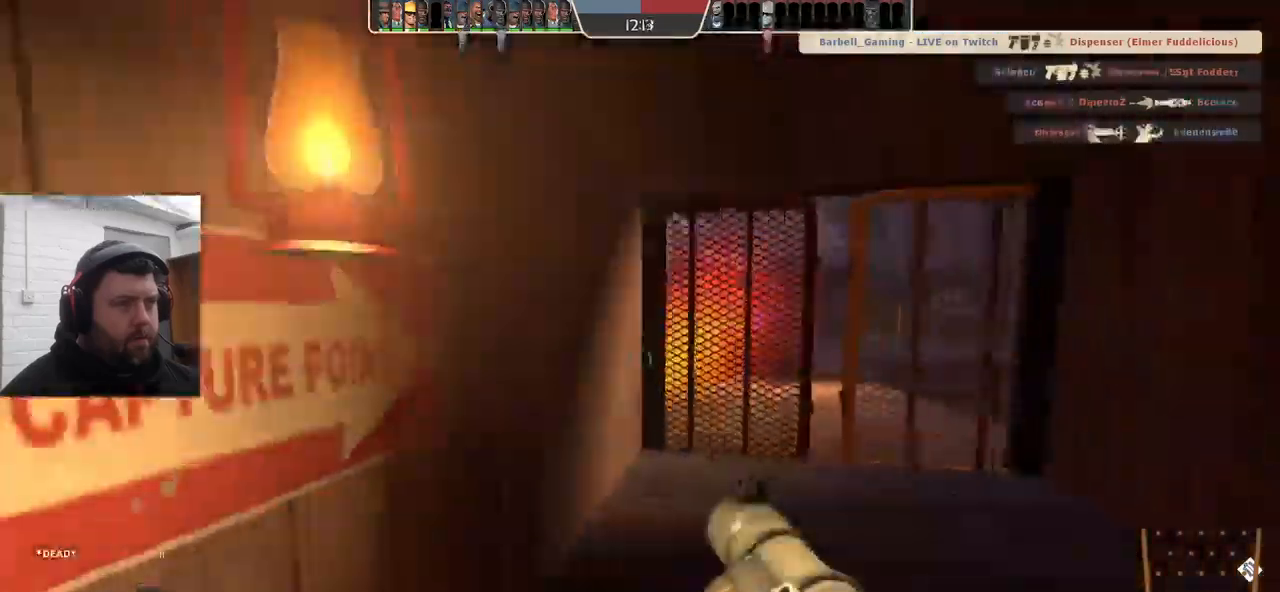
Gameplay with a controller (PlayStation layout); each line is a JSON object with the inputs held at the frame after it. "events" lists button and stick changes between this image and that frame as [ms after this image, input, new state], when the widget could be followed in between. Not read: SELECT.
{"buttons": [], "left_stick": "center", "right_stick": "center", "events": [[150, "SQUARE", "up"], [266, "left_stick", "center"]]}
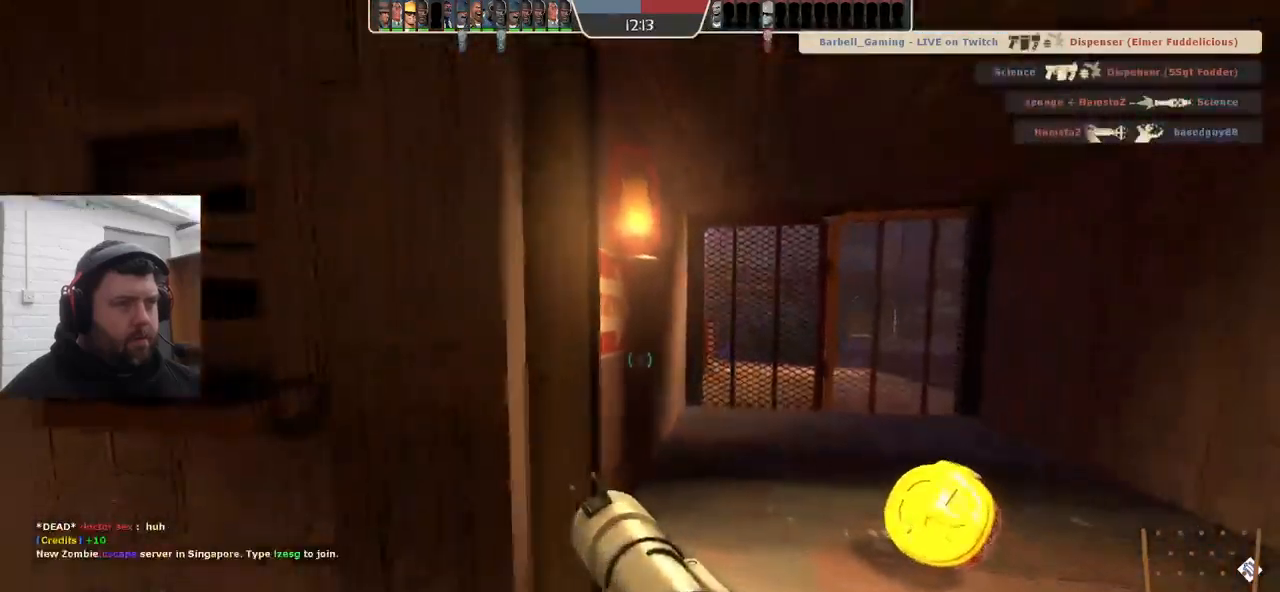
{"buttons": ["L2"], "left_stick": "up-right", "right_stick": "center"}
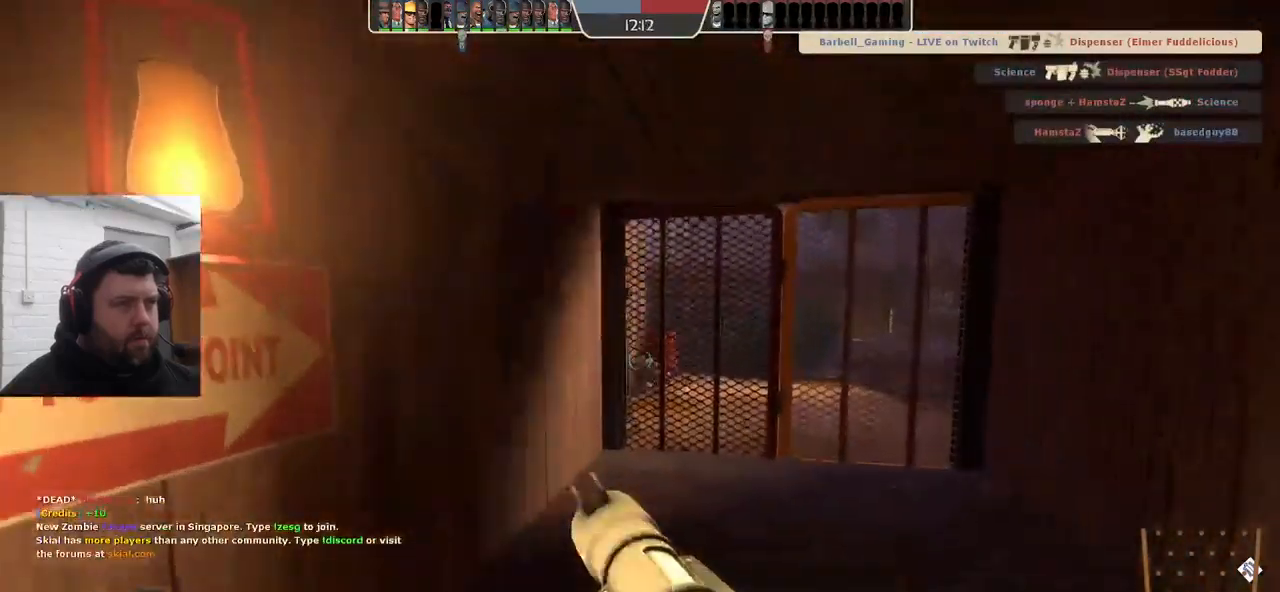
{"buttons": [], "left_stick": "up-right", "right_stick": "center", "events": [[216, "L2", "up"]]}
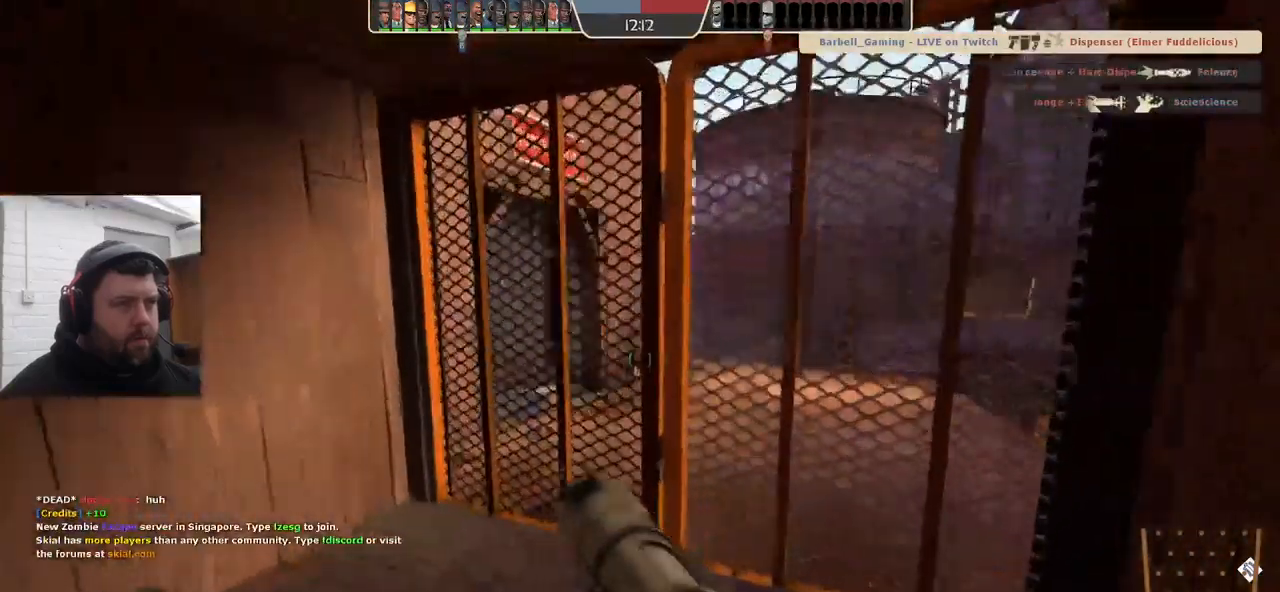
{"buttons": [], "left_stick": "center", "right_stick": "center", "events": [[150, "R2", "down"], [233, "left_stick", "down"], [300, "R2", "up"], [300, "left_stick", "center"], [350, "R2", "down"], [416, "R2", "up"]]}
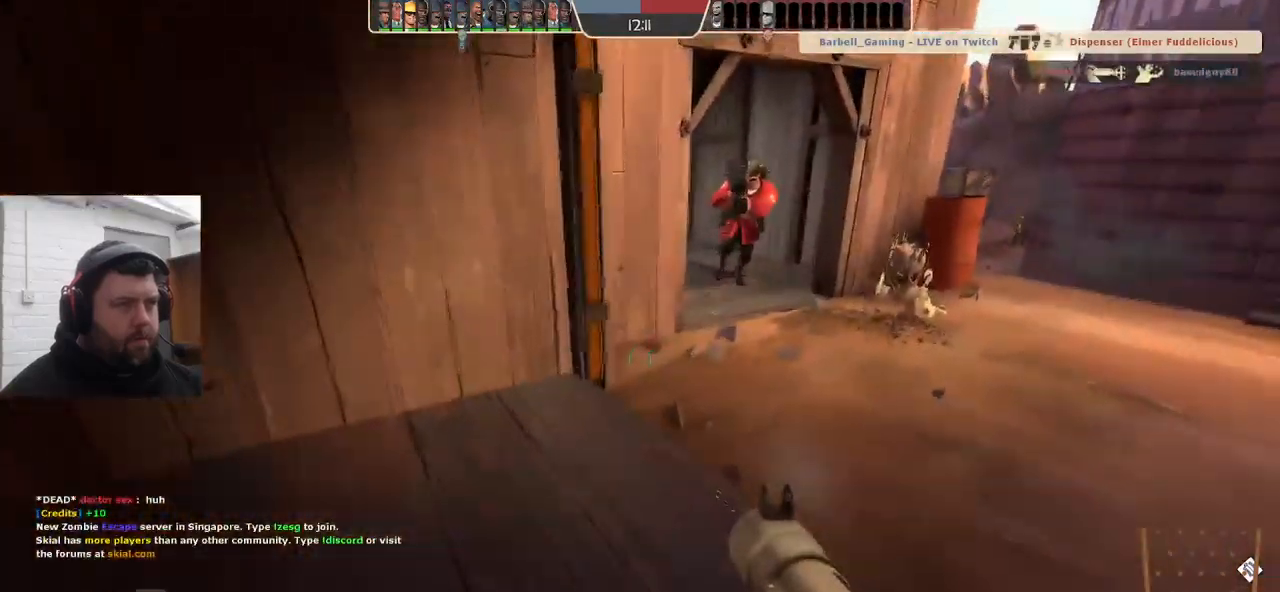
{"buttons": ["L2", "R2"], "left_stick": "down-left", "right_stick": "center", "events": [[50, "left_stick", "up"], [133, "L2", "down"], [133, "R2", "down"], [133, "left_stick", "up-left"], [233, "left_stick", "left"], [250, "R2", "up"], [300, "L2", "up"], [300, "R2", "down"], [317, "L2", "down"], [400, "R2", "up"], [433, "R2", "down"], [467, "left_stick", "down-left"]]}
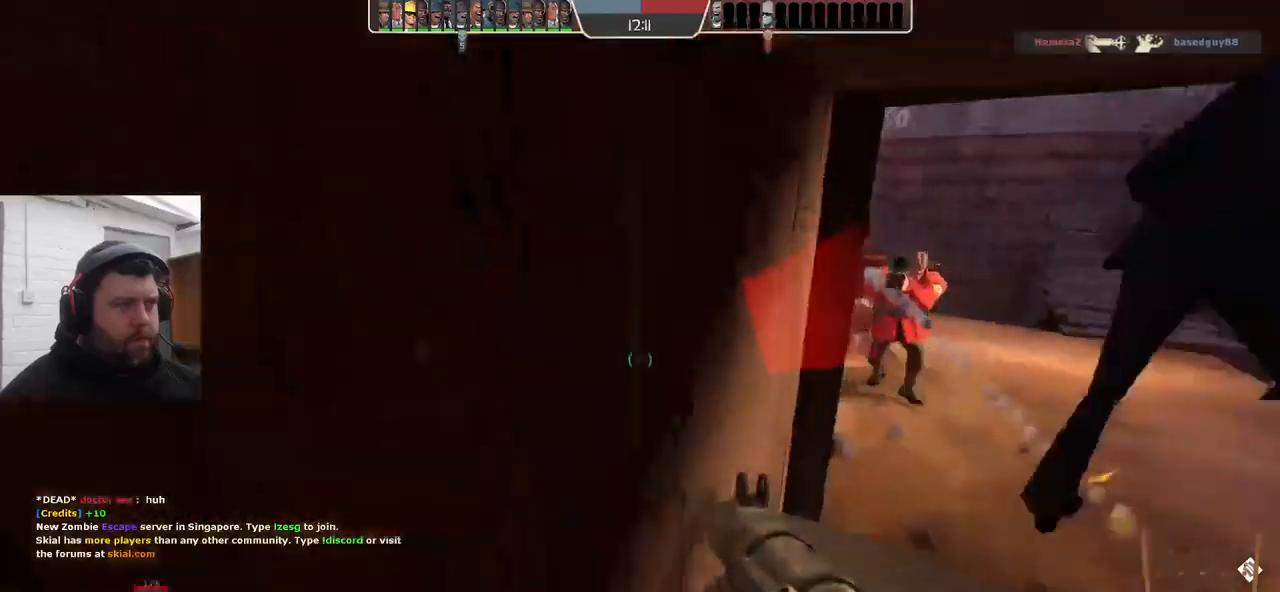
{"buttons": [], "left_stick": "down-left", "right_stick": "center", "events": [[33, "R2", "up"], [333, "L2", "up"]]}
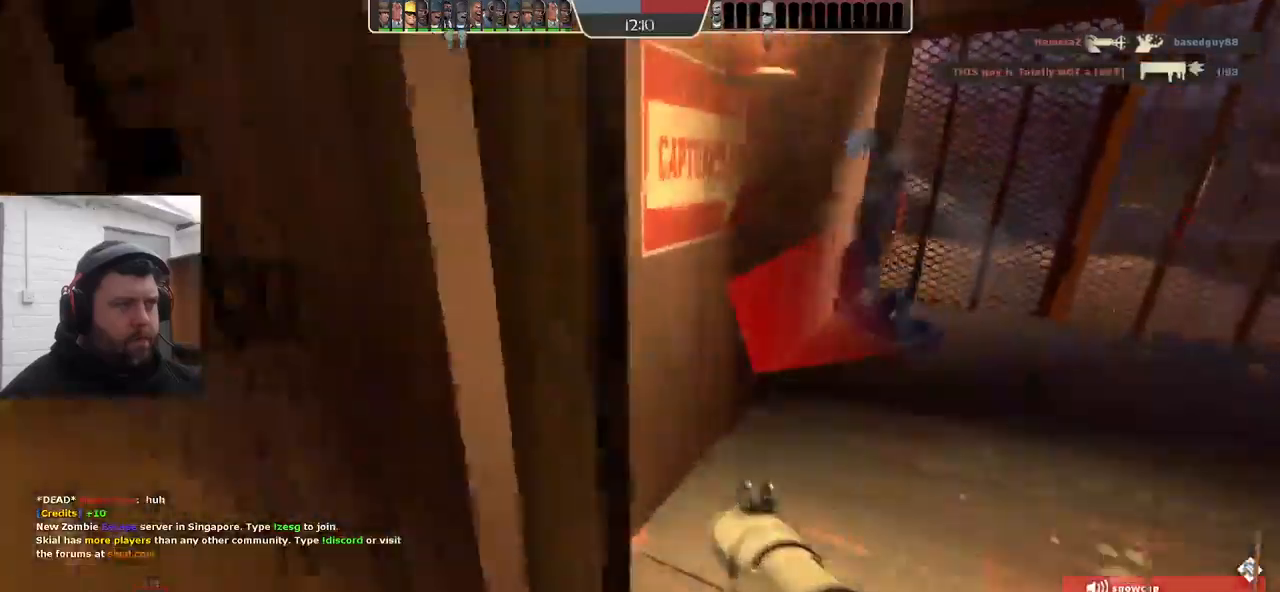
{"buttons": [], "left_stick": "down-left", "right_stick": "center", "events": [[183, "L2", "down"], [350, "L2", "up"]]}
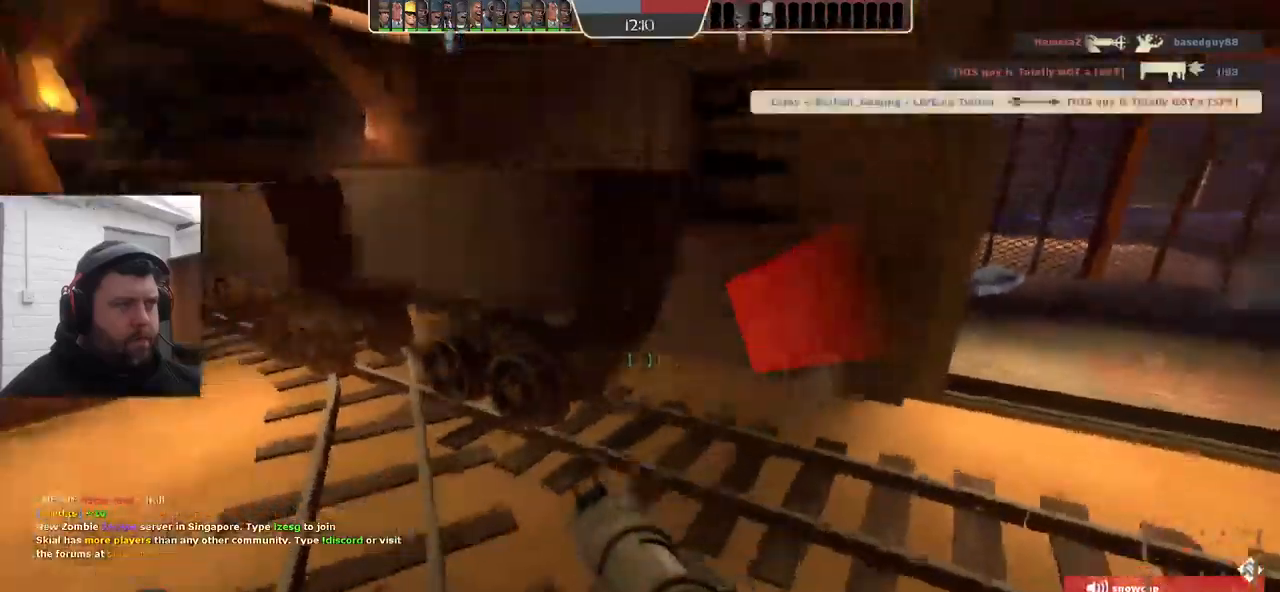
{"buttons": [], "left_stick": "up-right", "right_stick": "center", "events": [[200, "left_stick", "up-right"]]}
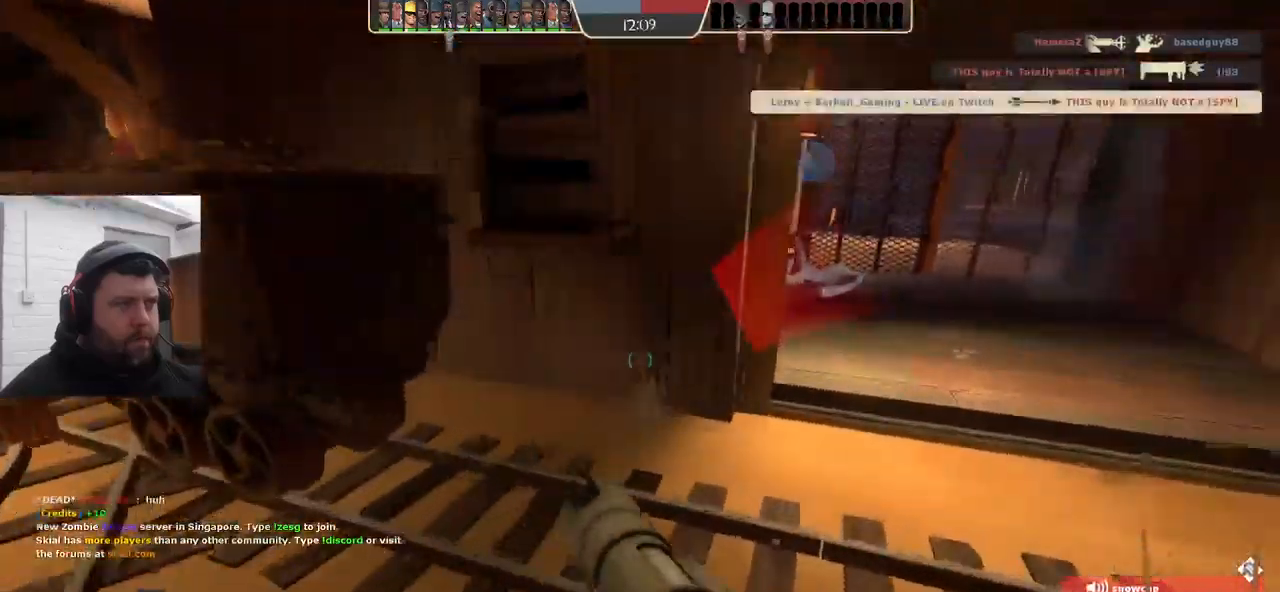
{"buttons": [], "left_stick": "up-right", "right_stick": "center", "events": []}
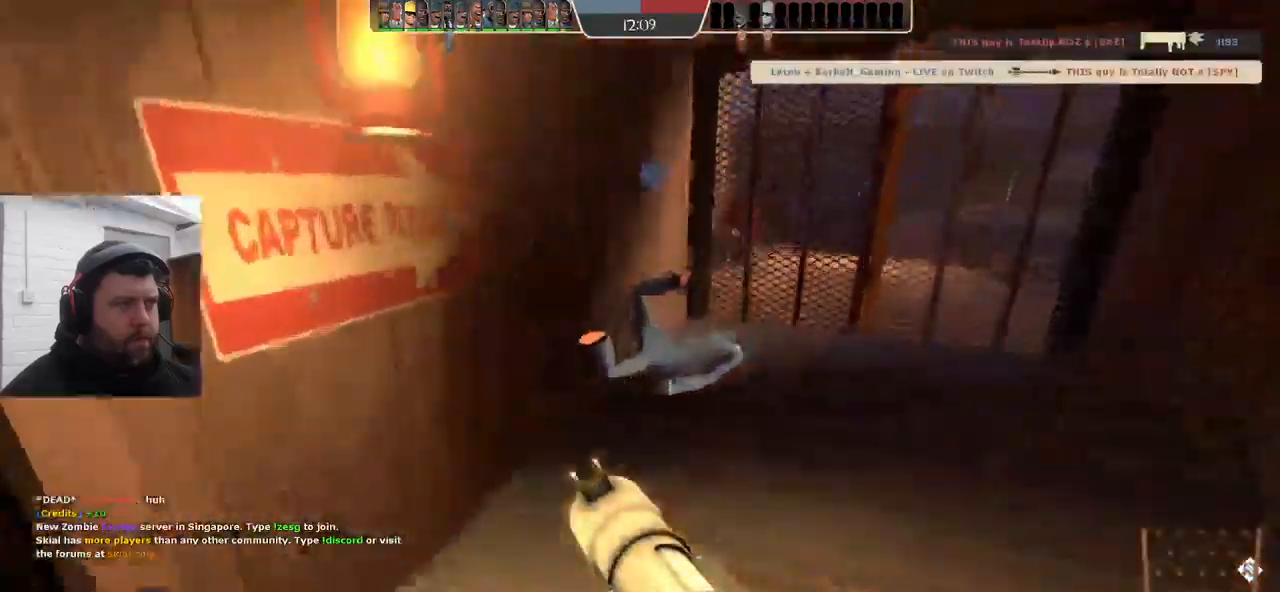
{"buttons": [], "left_stick": "down-left", "right_stick": "center", "events": [[17, "left_stick", "right"], [200, "left_stick", "up-right"], [433, "left_stick", "down-left"]]}
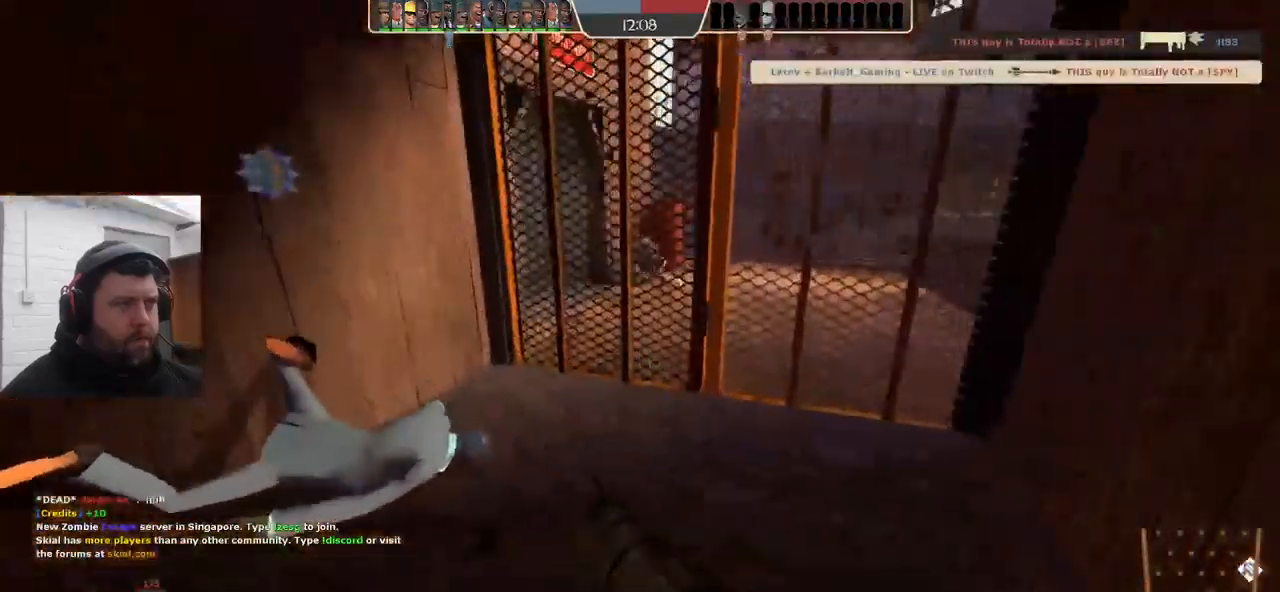
{"buttons": [], "left_stick": "up-left", "right_stick": "left", "events": [[100, "right_stick", "left"], [300, "left_stick", "up-left"]]}
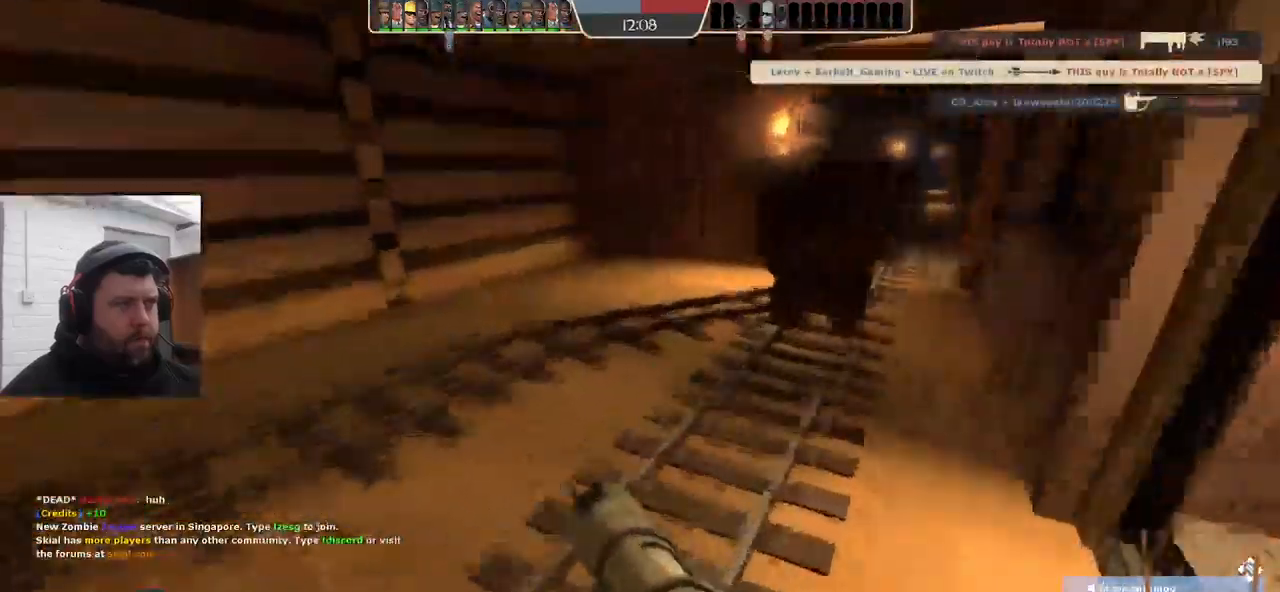
{"buttons": [], "left_stick": "down-left", "right_stick": "right", "events": [[283, "right_stick", "right"], [350, "left_stick", "left"], [467, "left_stick", "down-left"]]}
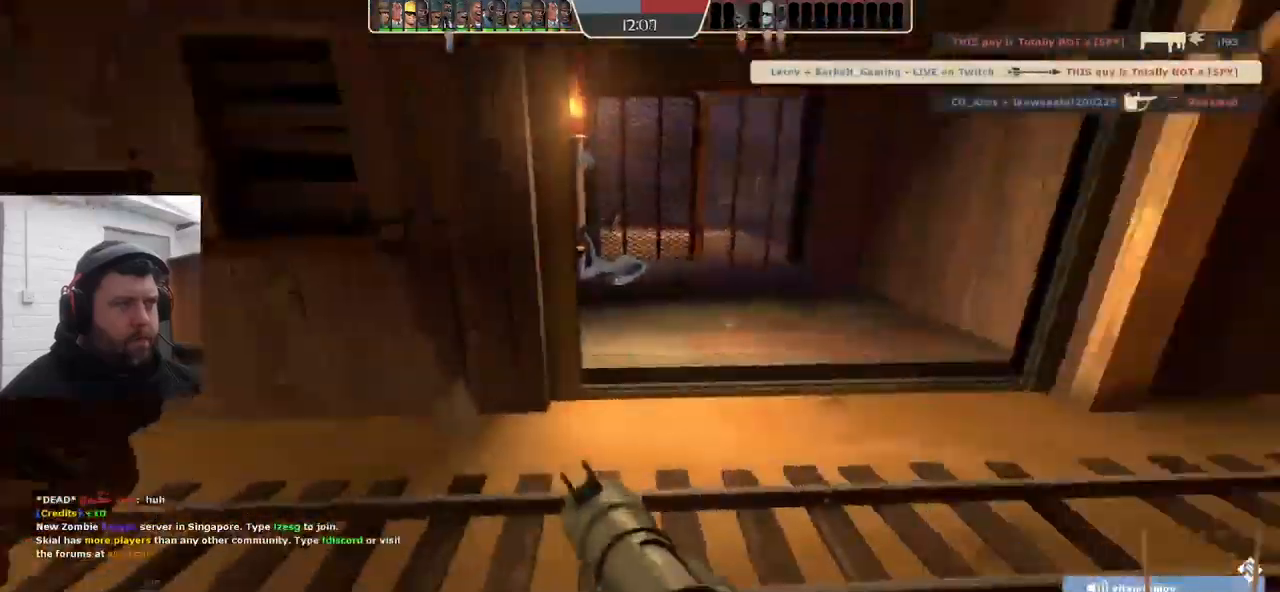
{"buttons": ["L2"], "left_stick": "center", "right_stick": "center", "events": [[83, "left_stick", "center"], [133, "right_stick", "center"], [400, "L2", "down"]]}
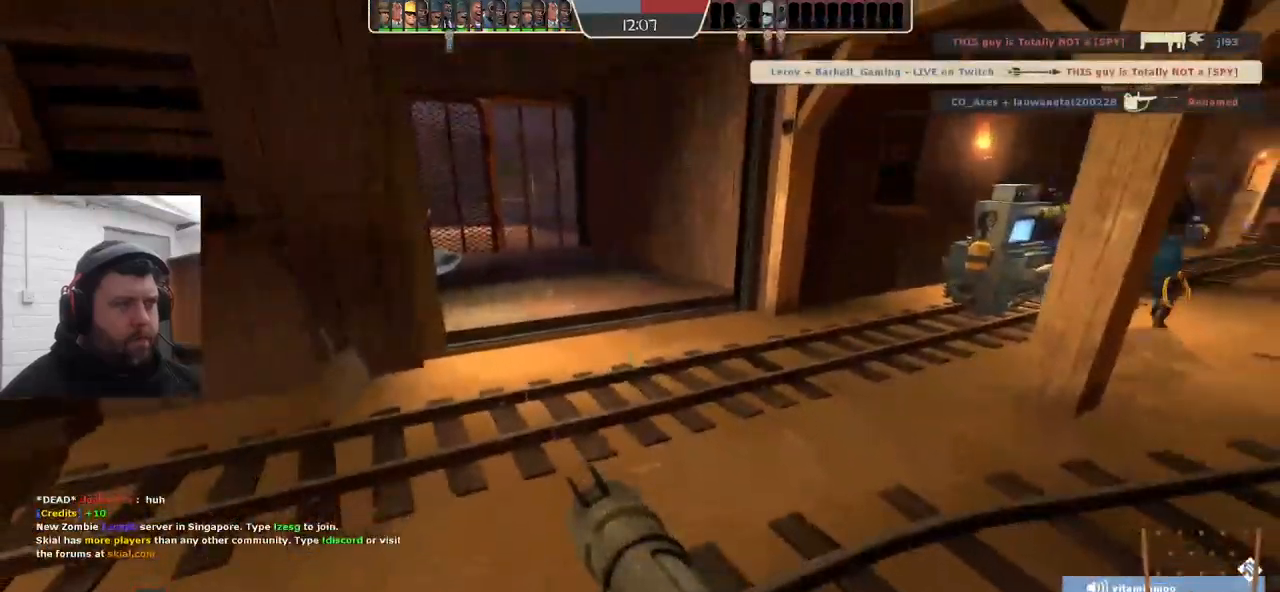
{"buttons": [], "left_stick": "up", "right_stick": "center", "events": [[67, "L2", "up"], [183, "SQUARE", "down"], [200, "left_stick", "up"], [283, "SQUARE", "up"], [350, "SQUARE", "down"], [450, "SQUARE", "up"]]}
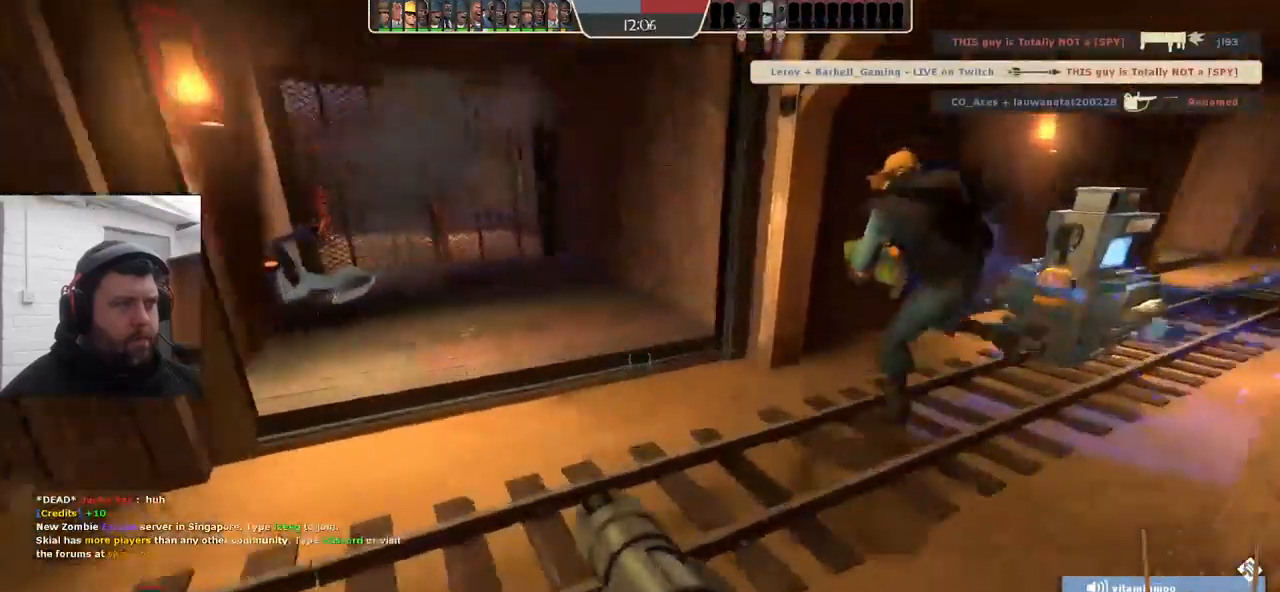
{"buttons": [], "left_stick": "up-right", "right_stick": "center", "events": [[17, "SQUARE", "down"], [134, "SQUARE", "up"], [134, "left_stick", "up-right"]]}
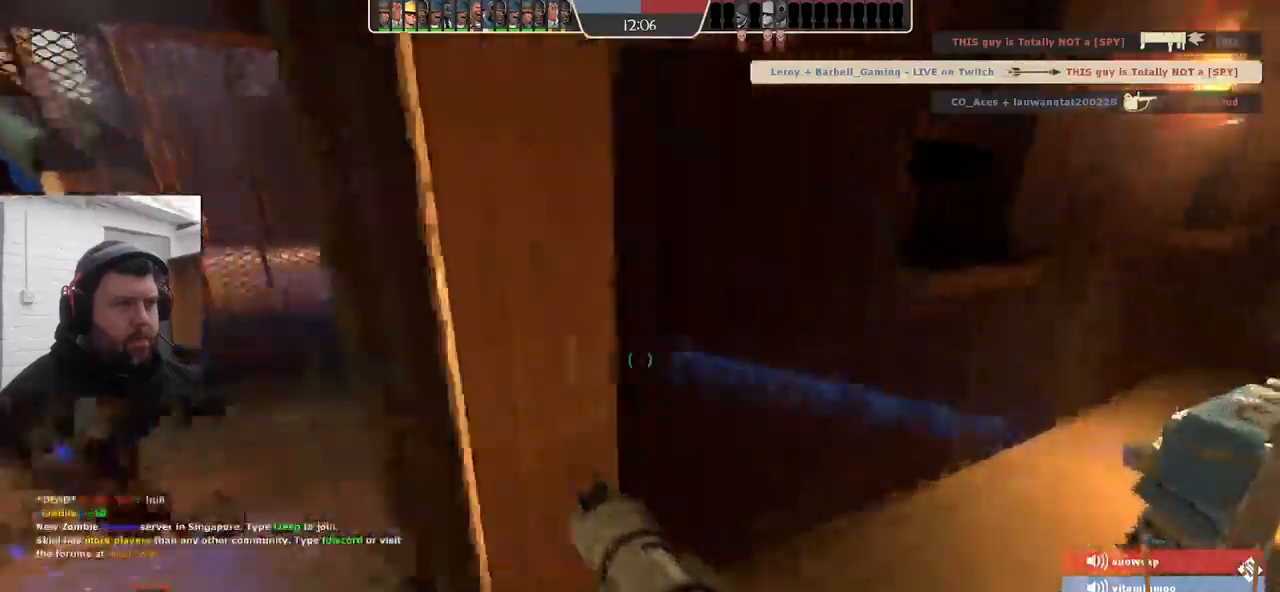
{"buttons": [], "left_stick": "center", "right_stick": "left", "events": [[217, "right_stick", "left"], [234, "left_stick", "center"]]}
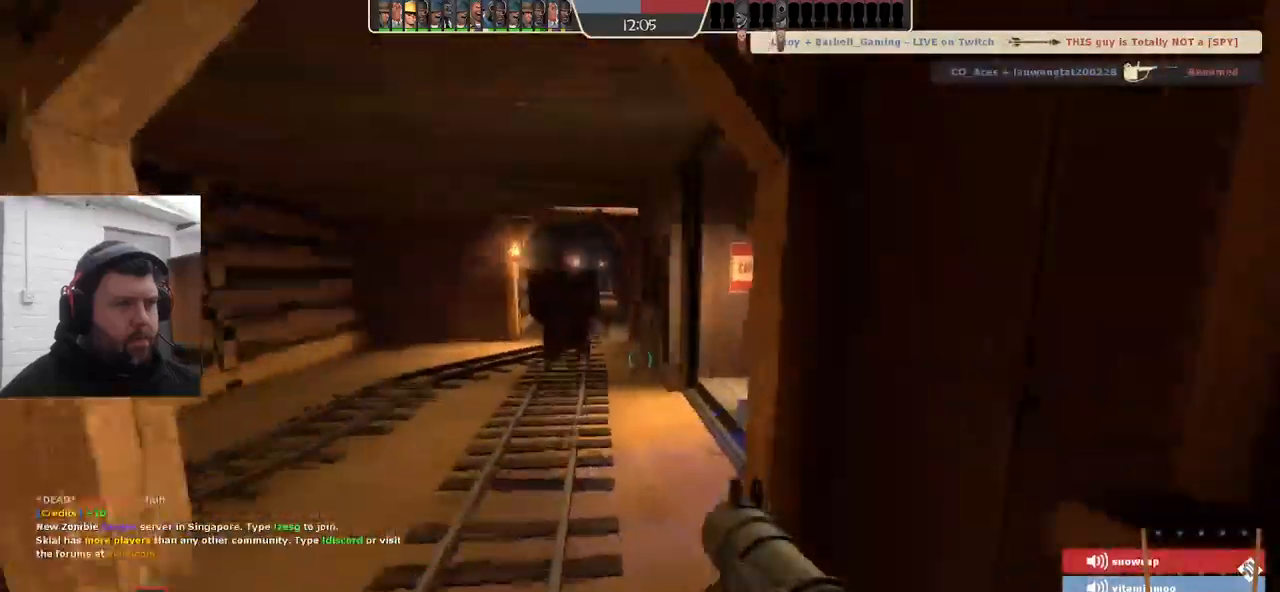
{"buttons": [], "left_stick": "center", "right_stick": "center", "events": [[34, "right_stick", "center"], [117, "SQUARE", "down"], [200, "SQUARE", "up"], [267, "SQUARE", "down"], [334, "SQUARE", "up"], [434, "SQUARE", "down"], [500, "SQUARE", "up"]]}
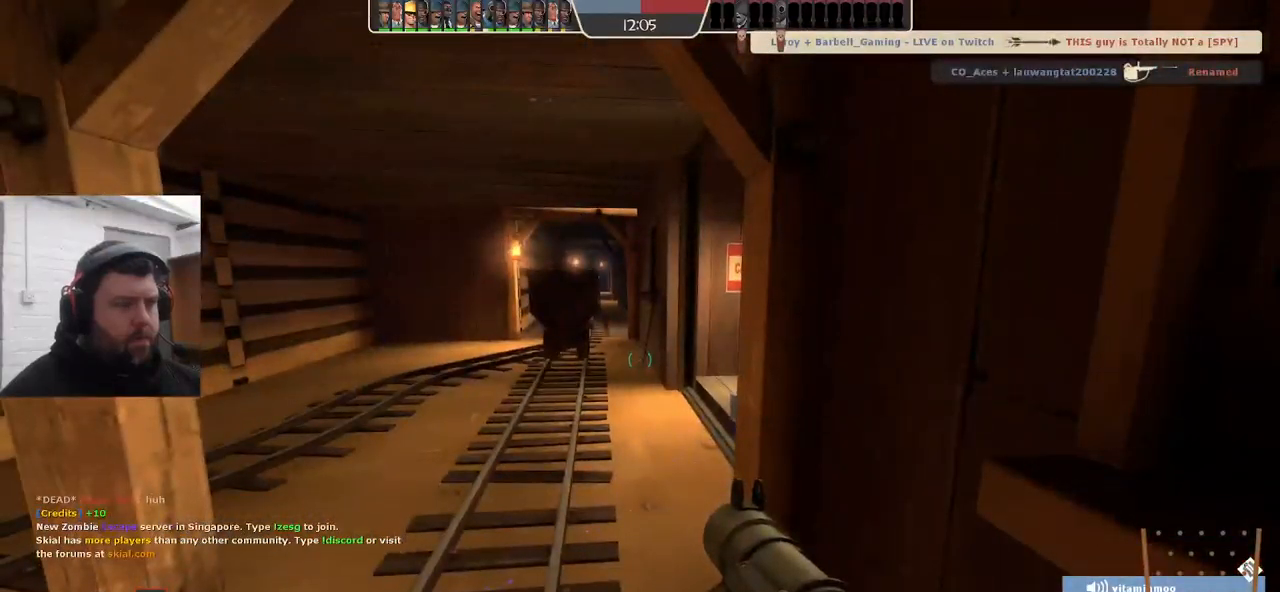
{"buttons": [], "left_stick": "center", "right_stick": "center", "events": [[100, "SQUARE", "down"], [150, "SQUARE", "up"], [250, "SQUARE", "down"], [317, "SQUARE", "up"], [417, "SQUARE", "down"], [484, "SQUARE", "up"]]}
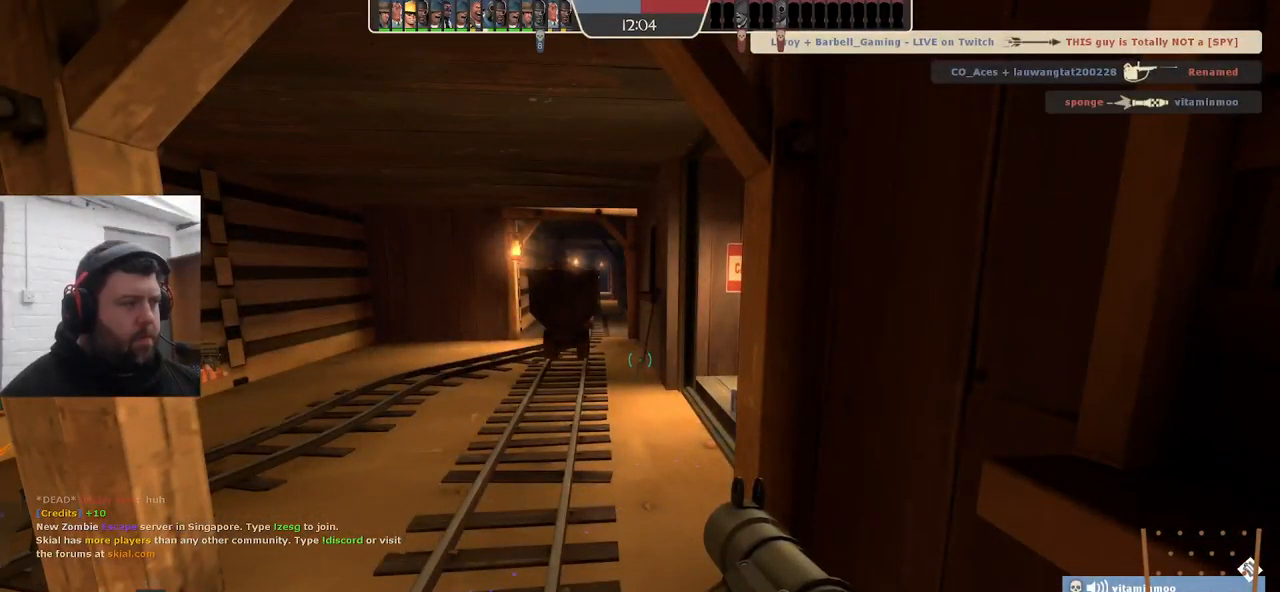
{"buttons": [], "left_stick": "center", "right_stick": "center", "events": [[67, "SQUARE", "down"], [150, "SQUARE", "up"], [234, "SQUARE", "down"], [300, "SQUARE", "up"], [400, "SQUARE", "down"], [450, "SQUARE", "up"]]}
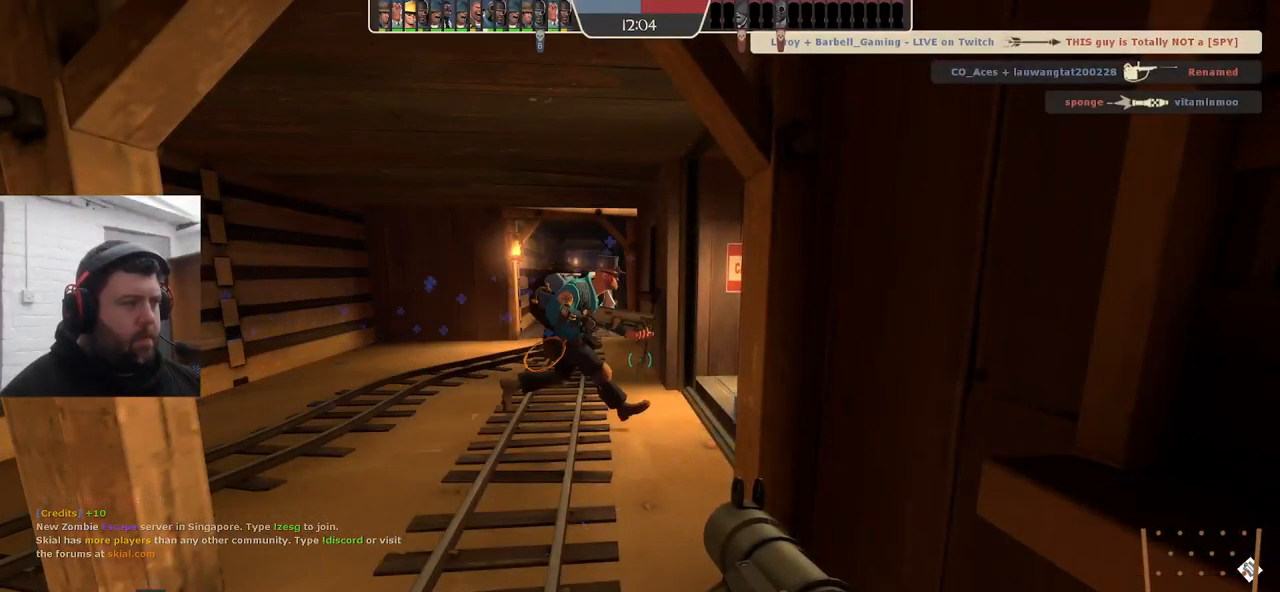
{"buttons": ["SQUARE"], "left_stick": "center", "right_stick": "center", "events": [[50, "SQUARE", "down"], [100, "SQUARE", "up"], [184, "SQUARE", "down"], [367, "SQUARE", "up"], [467, "SQUARE", "down"]]}
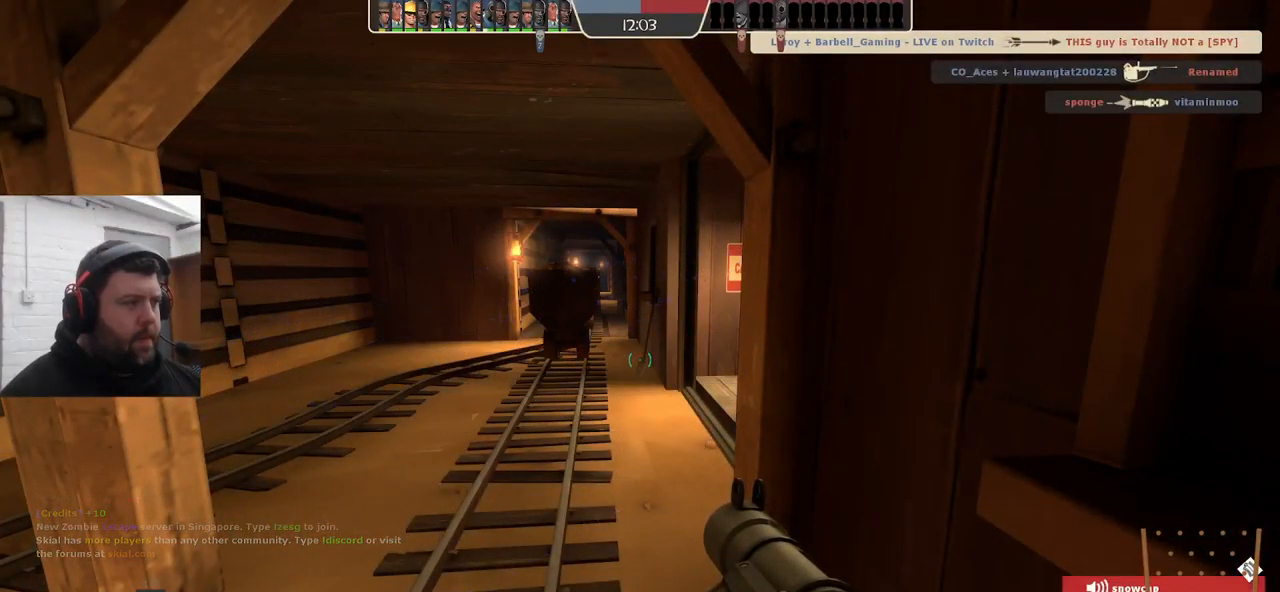
{"buttons": [], "left_stick": "center", "right_stick": "center", "events": [[17, "SQUARE", "up"], [117, "SQUARE", "down"], [167, "SQUARE", "up"], [250, "SQUARE", "down"], [434, "SQUARE", "up"]]}
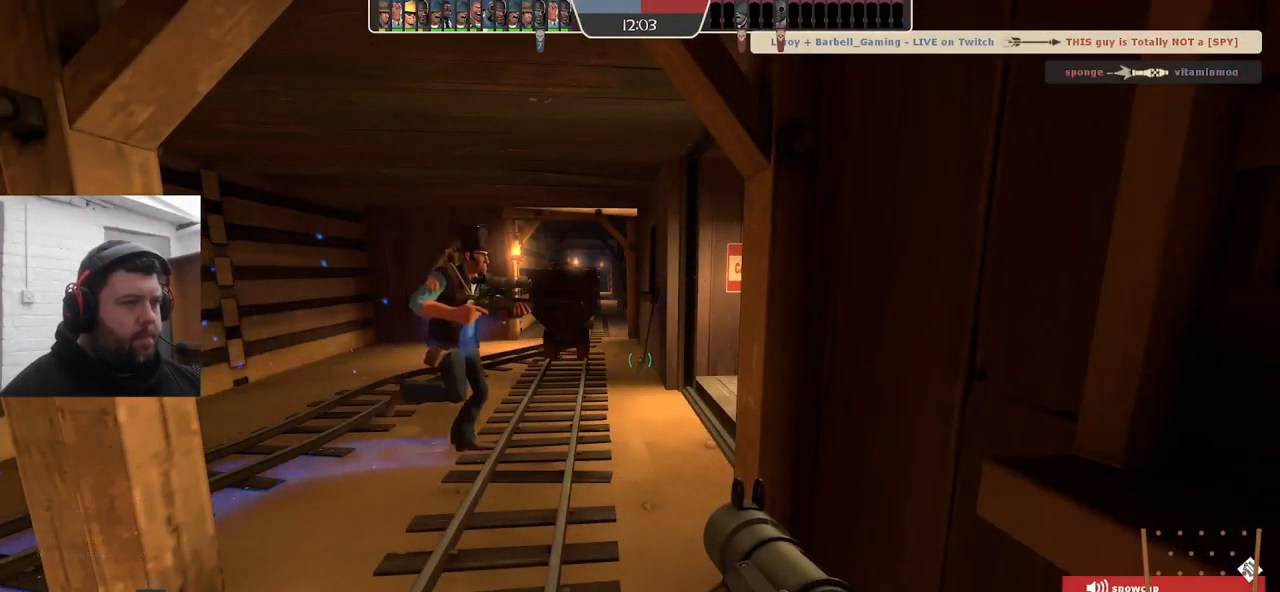
{"buttons": [], "left_stick": "center", "right_stick": "center", "events": [[17, "SQUARE", "down"], [100, "SQUARE", "up"], [200, "SQUARE", "down"], [267, "SQUARE", "up"], [350, "SQUARE", "down"], [417, "SQUARE", "up"]]}
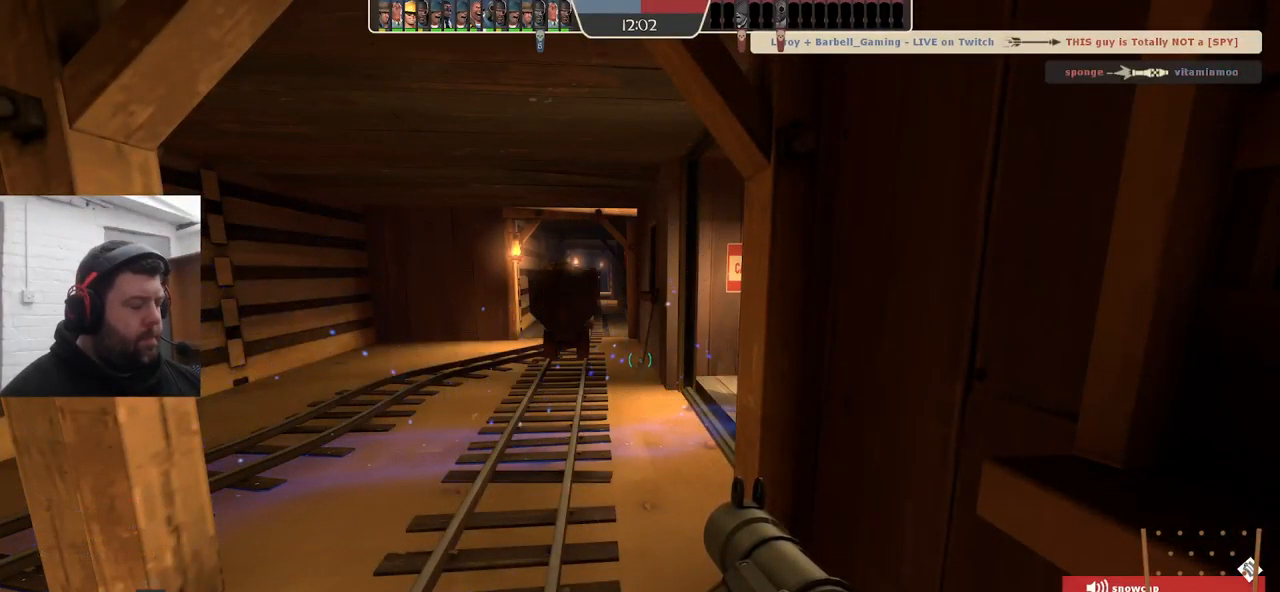
{"buttons": [], "left_stick": "center", "right_stick": "center", "events": [[17, "SQUARE", "down"], [84, "SQUARE", "up"], [184, "SQUARE", "down"], [250, "SQUARE", "up"], [384, "SQUARE", "down"], [434, "SQUARE", "up"]]}
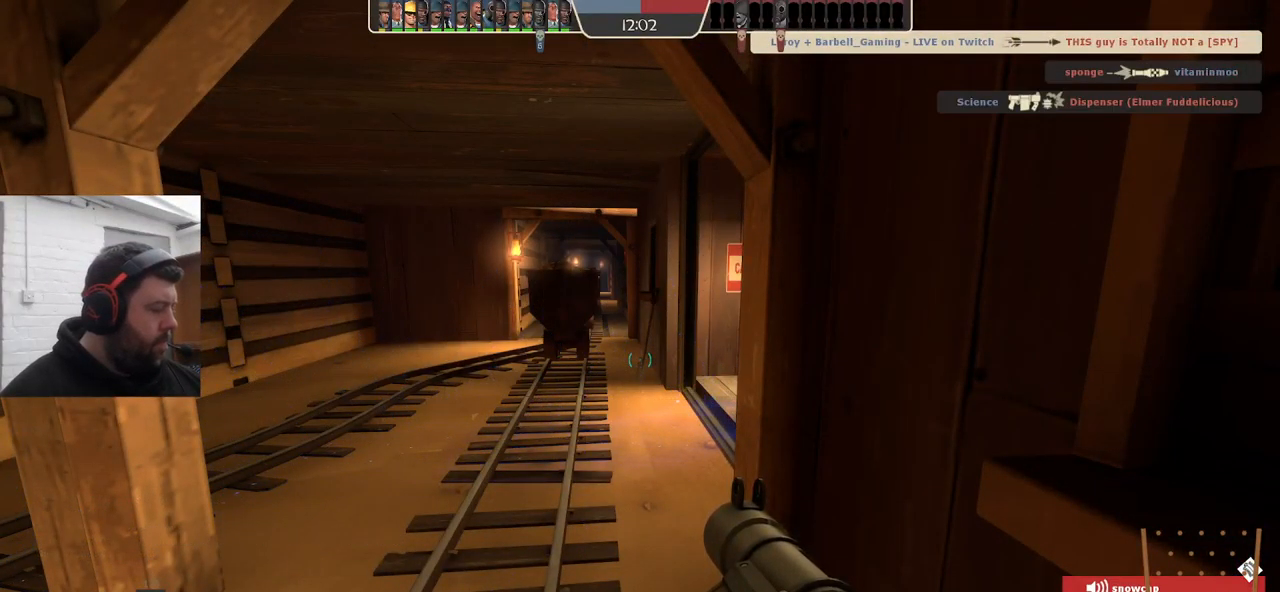
{"buttons": ["SQUARE"], "left_stick": "center", "right_stick": "center", "events": [[17, "SQUARE", "down"], [67, "SQUARE", "up"], [334, "SQUARE", "down"], [384, "SQUARE", "up"], [484, "SQUARE", "down"]]}
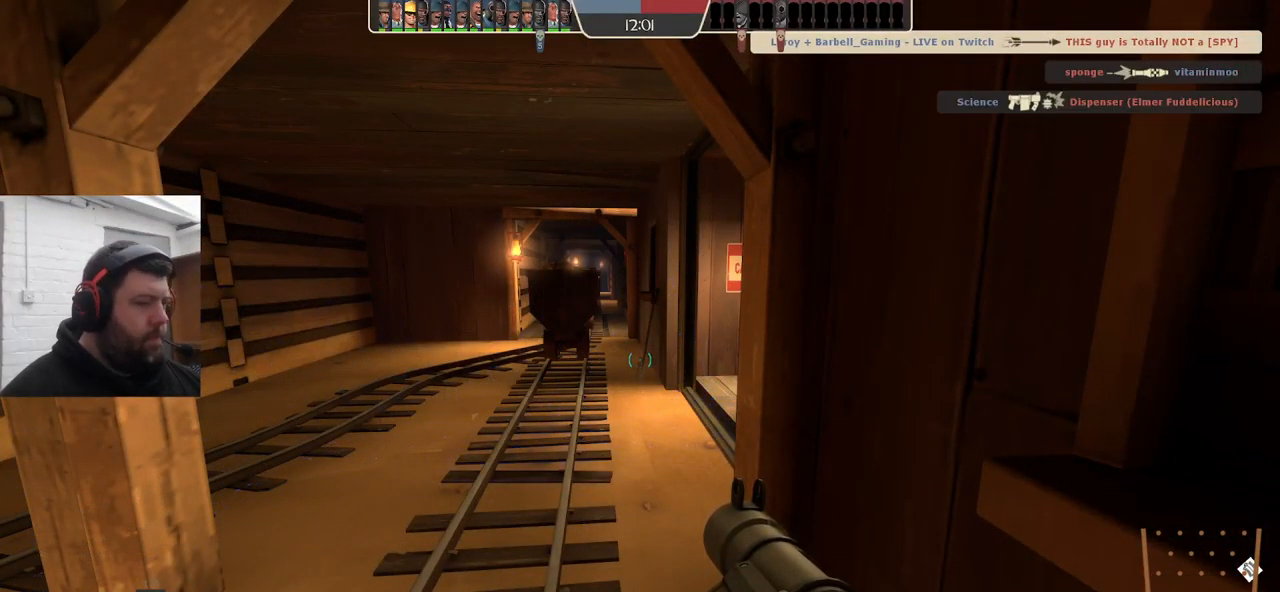
{"buttons": [], "left_stick": "center", "right_stick": "center", "events": [[50, "SQUARE", "up"], [150, "SQUARE", "down"], [200, "SQUARE", "up"], [300, "SQUARE", "down"], [366, "SQUARE", "up"]]}
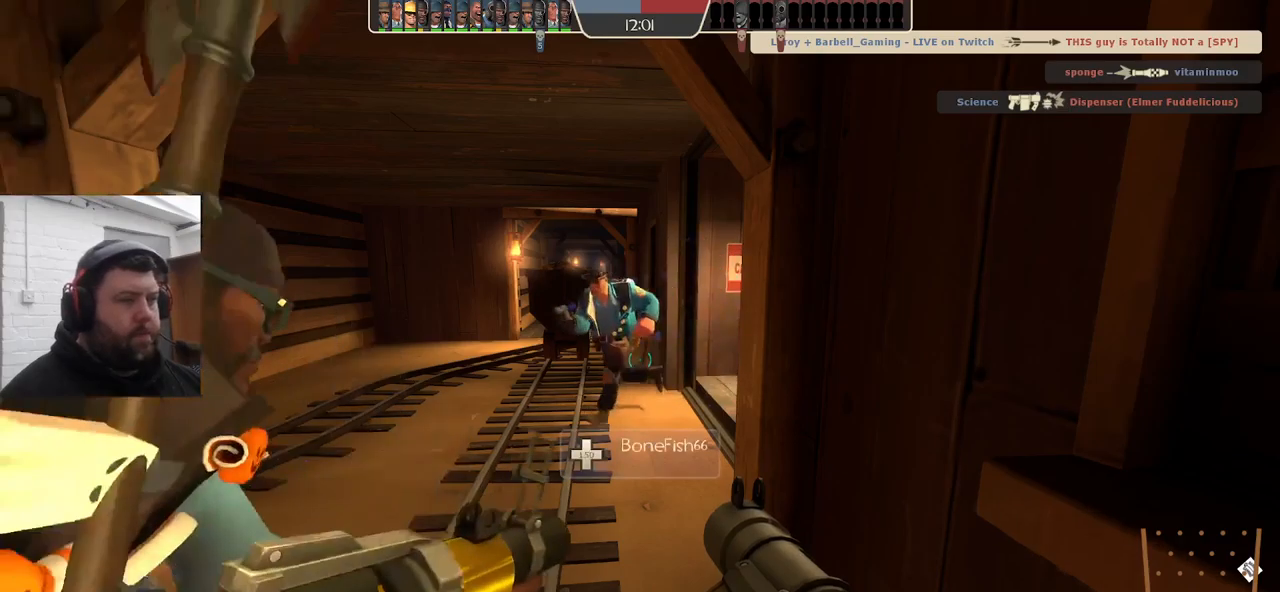
{"buttons": [], "left_stick": "center", "right_stick": "center", "events": [[16, "R1", "down"], [83, "R1", "up"]]}
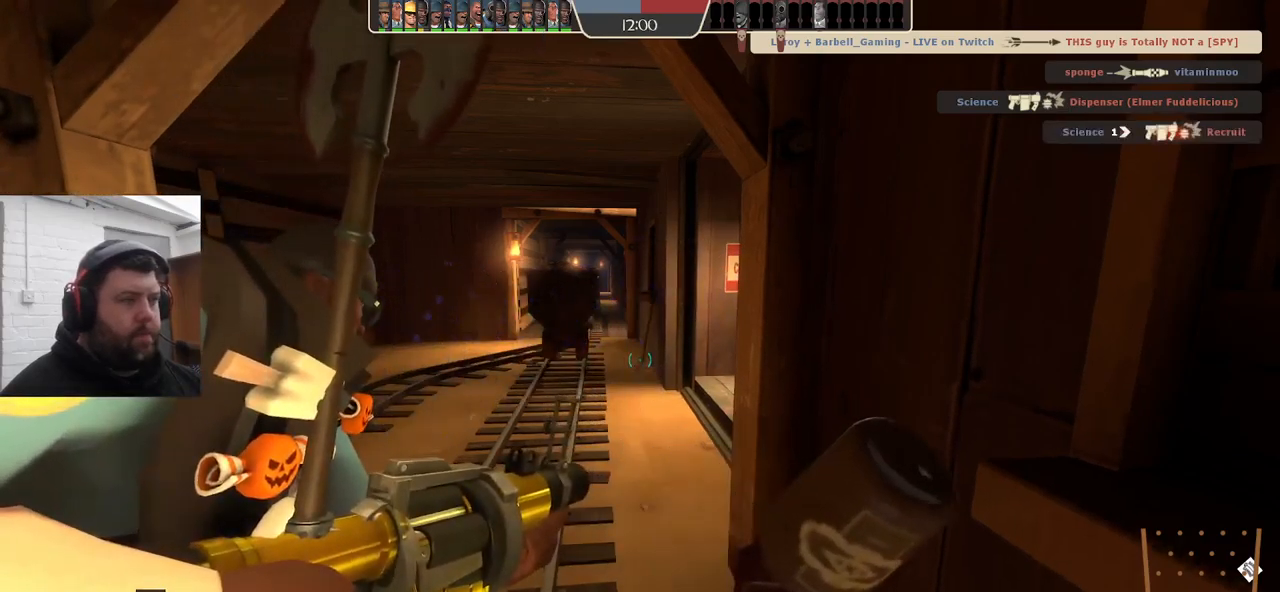
{"buttons": ["SQUARE"], "left_stick": "center", "right_stick": "center", "events": [[66, "R1", "down"], [133, "R1", "up"], [316, "SQUARE", "down"], [383, "SQUARE", "up"], [466, "SQUARE", "down"]]}
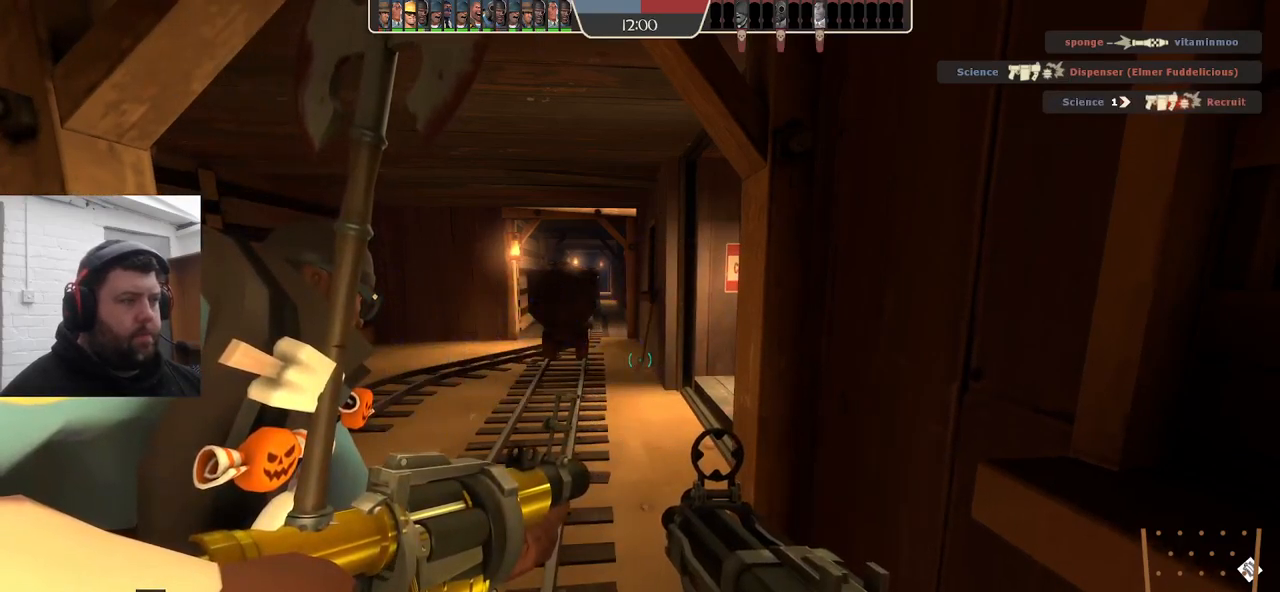
{"buttons": [], "left_stick": "up", "right_stick": "center", "events": [[50, "SQUARE", "up"], [133, "SQUARE", "down"], [200, "SQUARE", "up"], [283, "SQUARE", "down"], [283, "left_stick", "up-left"], [333, "left_stick", "up"], [366, "SQUARE", "up"]]}
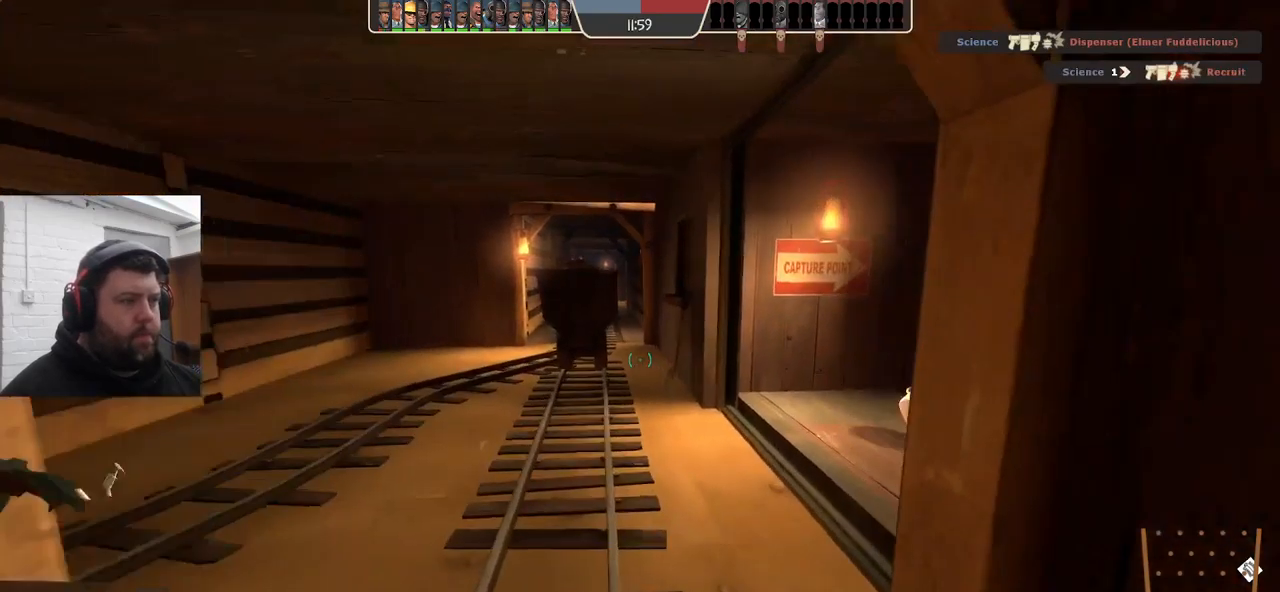
{"buttons": [], "left_stick": "center", "right_stick": "right", "events": [[183, "right_stick", "right"], [433, "left_stick", "center"]]}